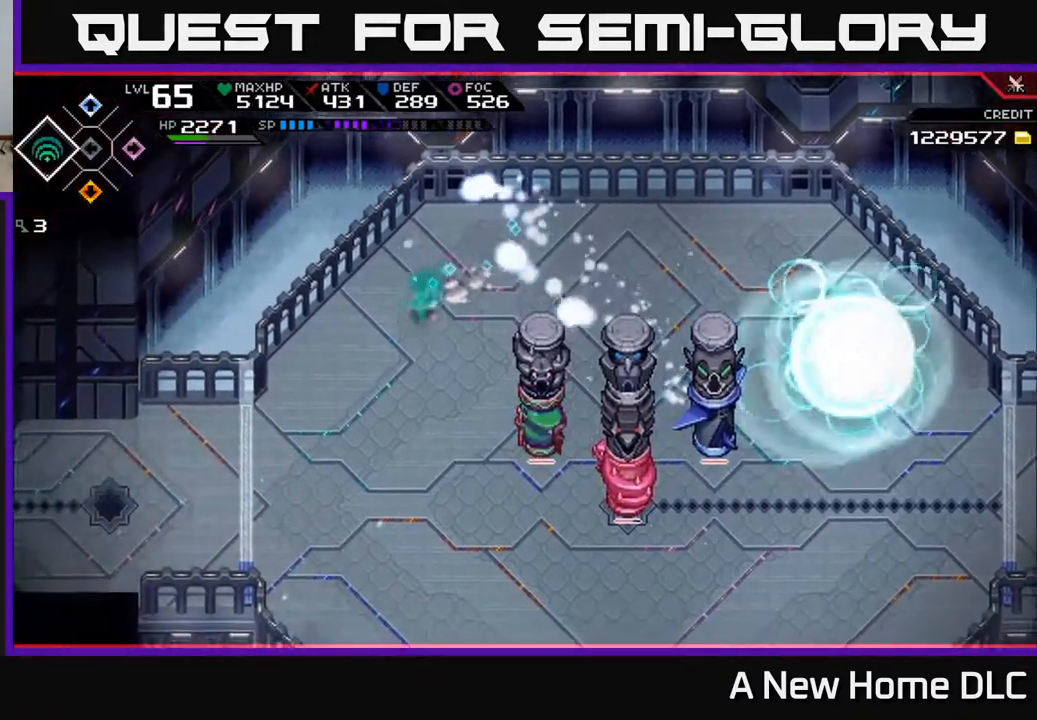
Gameplay with a controller (Xbox layout); each line is a JSON object with the inputs held at the frame after it. "events" lists button and stick changes between this image and that frame as [ms after this image, input, new state], when the widget could be followed in between.
{"buttons": [], "left_stick": "down-right", "right_stick": "center", "events": [[17, "L1", "down"], [117, "L1", "up"], [117, "left_stick", "down"], [183, "L1", "down"], [300, "L1", "up"], [300, "left_stick", "down-right"], [367, "L1", "down"], [483, "L1", "up"]]}
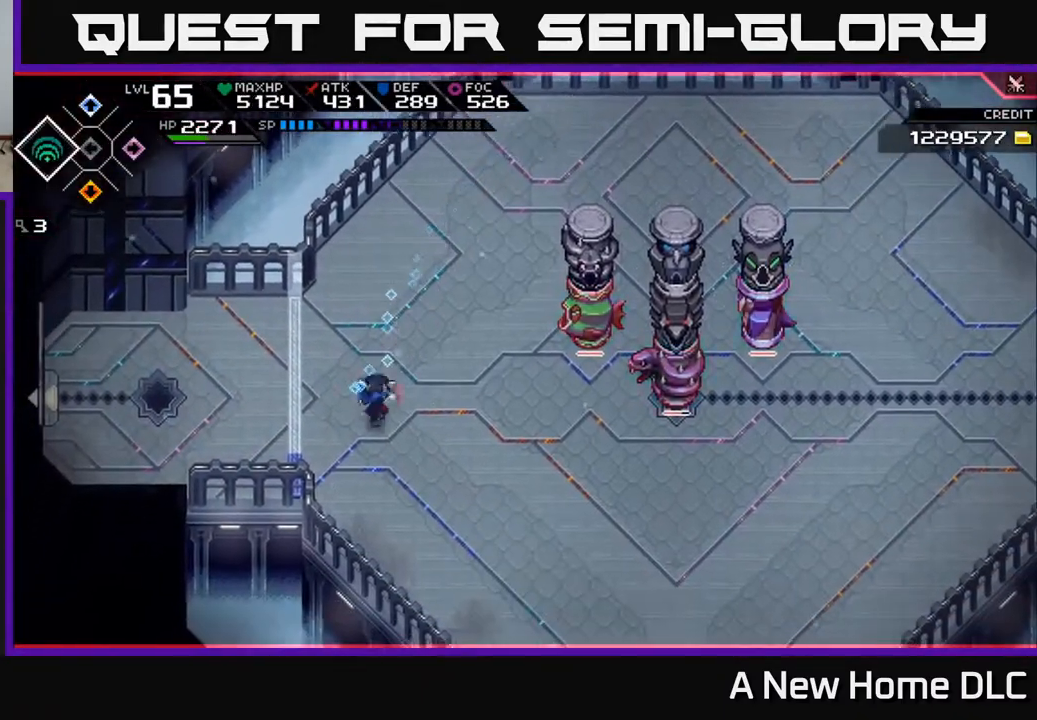
{"buttons": ["R2"], "left_stick": "center", "right_stick": "right", "events": [[50, "L1", "down"], [183, "L1", "up"], [267, "right_stick", "right"], [350, "R2", "down"], [417, "left_stick", "center"]]}
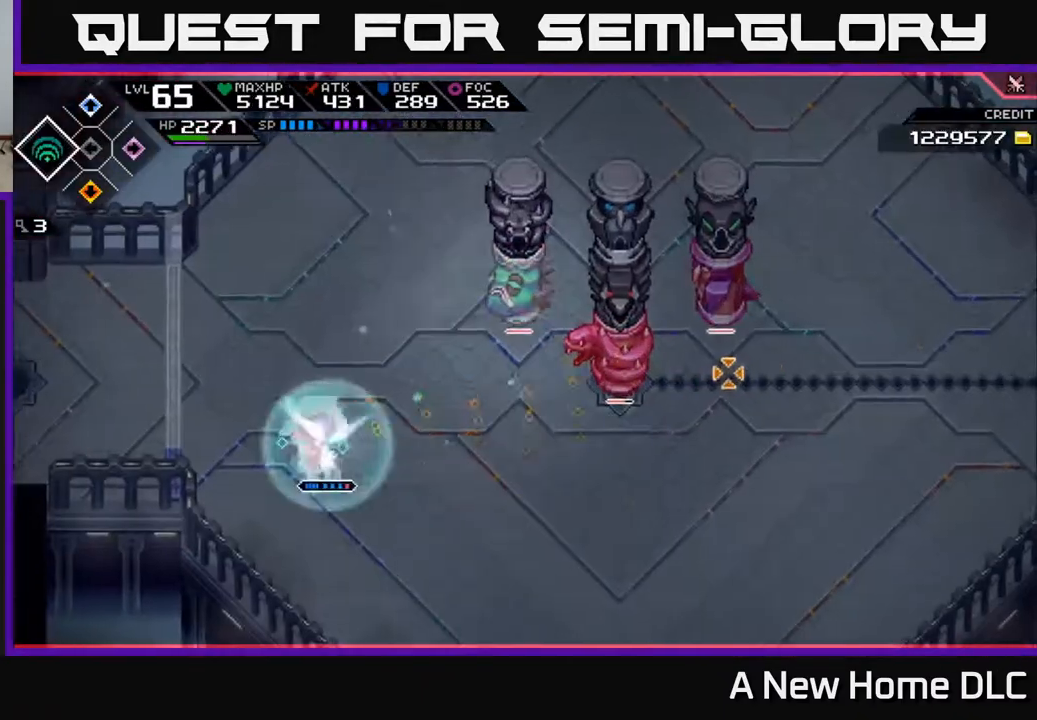
{"buttons": [], "left_stick": "center", "right_stick": "right", "events": [[33, "R2", "up"]]}
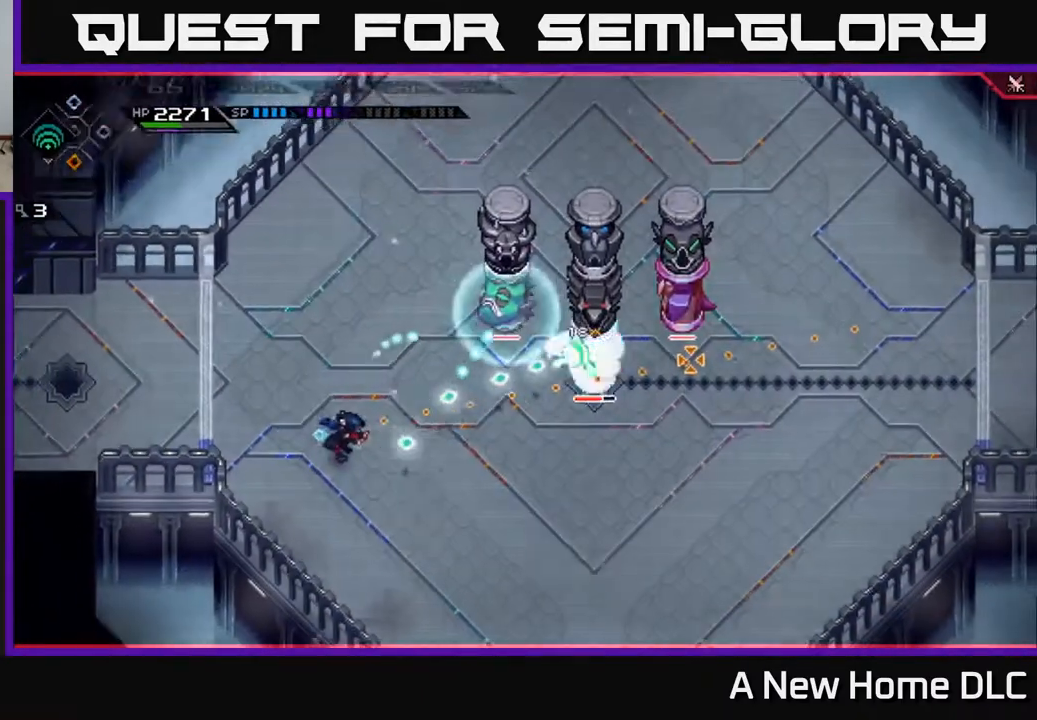
{"buttons": [], "left_stick": "center", "right_stick": "right", "events": []}
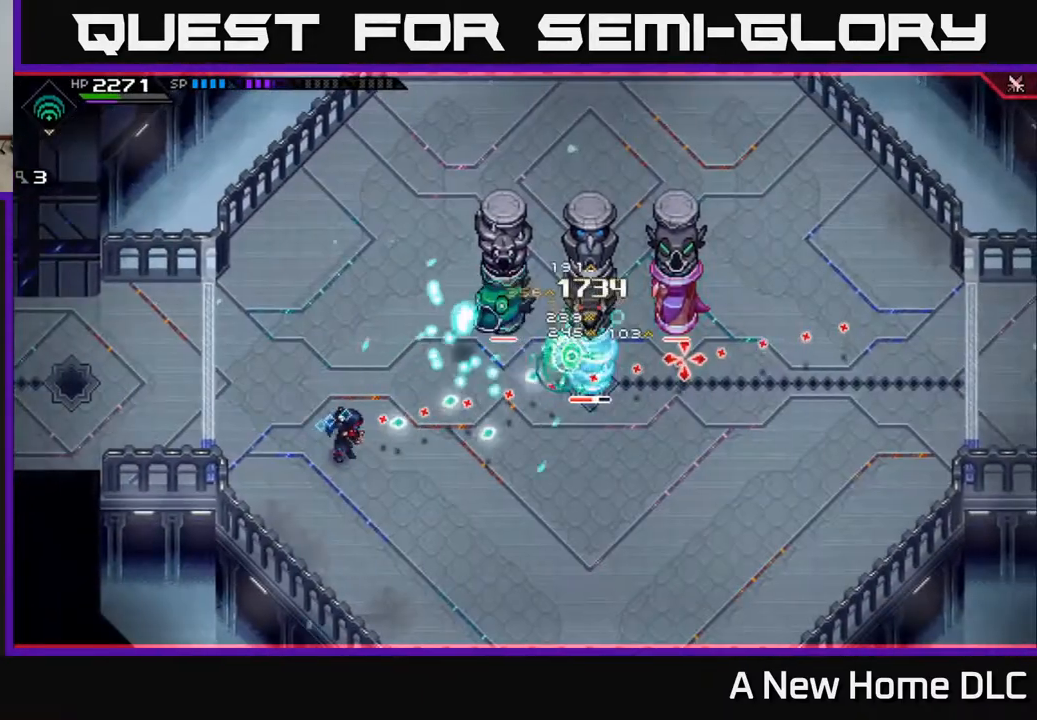
{"buttons": [], "left_stick": "right", "right_stick": "up-right", "events": [[67, "left_stick", "down"], [117, "left_stick", "down-right"], [150, "L1", "down"], [267, "L1", "up"], [317, "L1", "down"], [350, "left_stick", "right"], [350, "right_stick", "up-right"], [467, "L1", "up"]]}
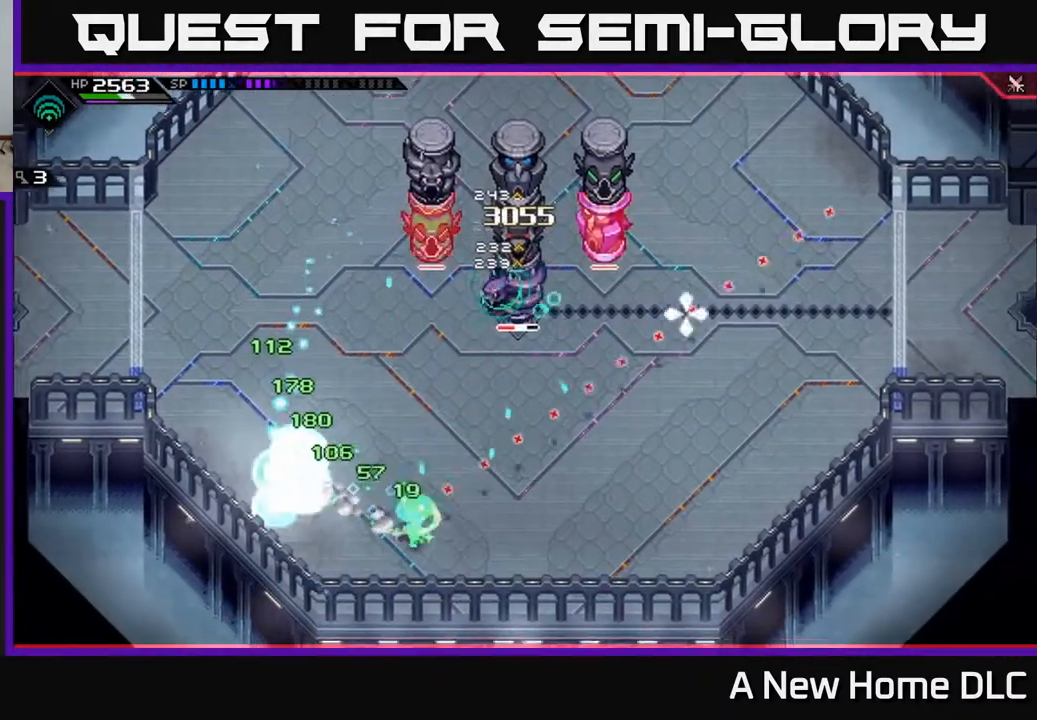
{"buttons": ["R2"], "left_stick": "center", "right_stick": "up", "events": [[300, "right_stick", "up"], [433, "R2", "down"], [433, "left_stick", "center"]]}
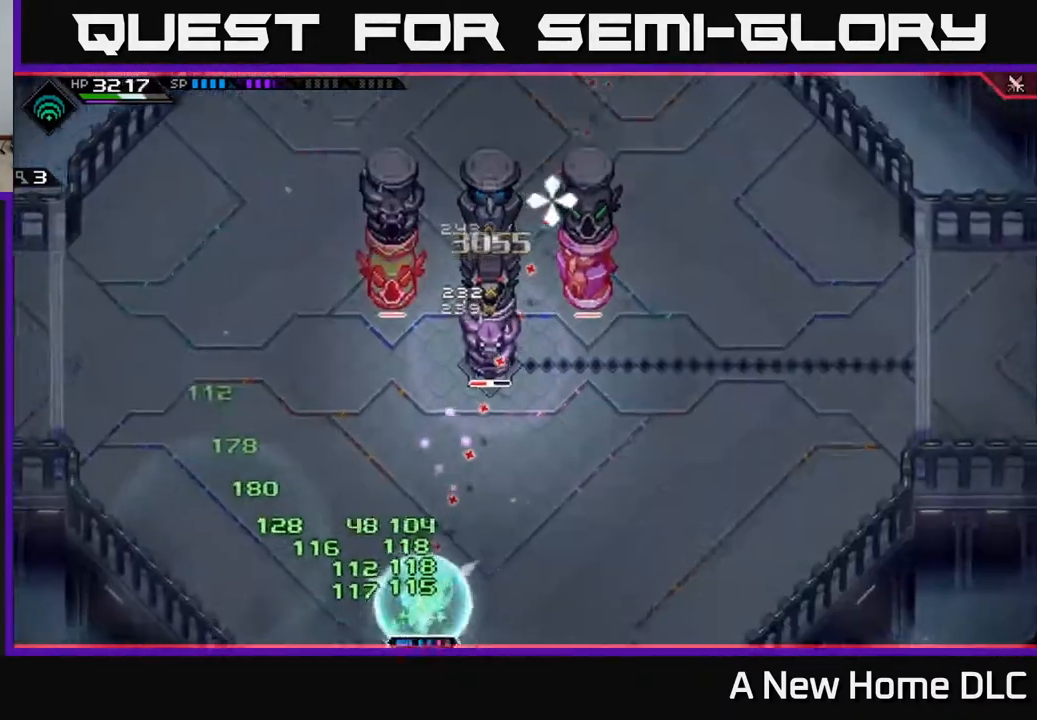
{"buttons": [], "left_stick": "center", "right_stick": "up", "events": [[33, "R2", "up"]]}
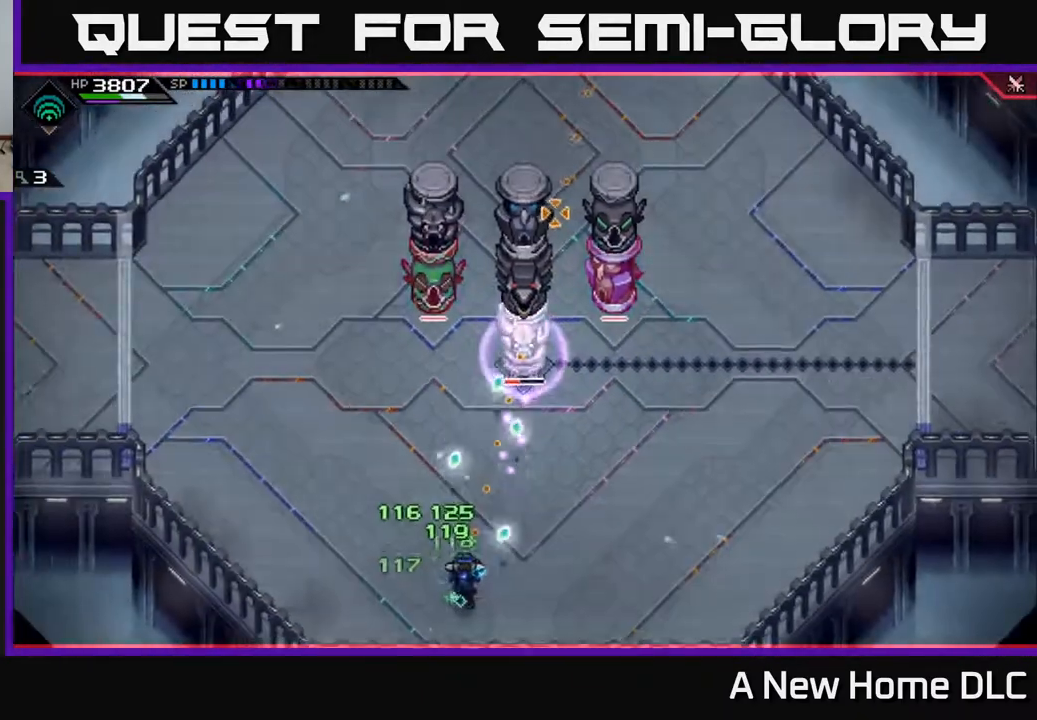
{"buttons": [], "left_stick": "center", "right_stick": "up", "events": []}
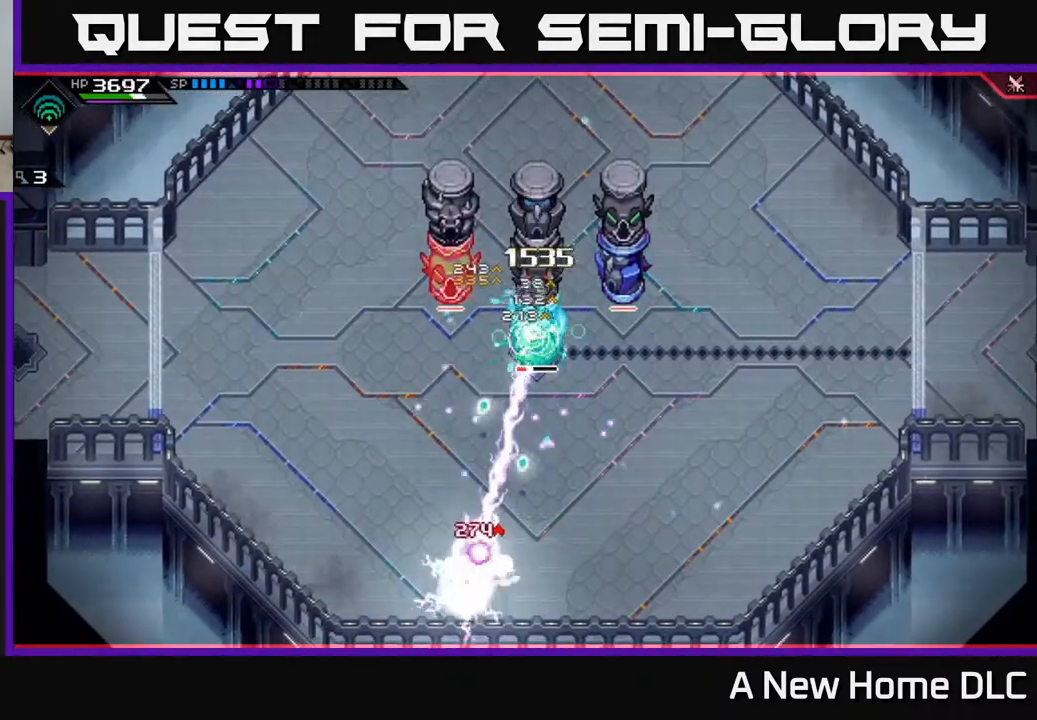
{"buttons": [], "left_stick": "right", "right_stick": "up", "events": [[183, "left_stick", "right"], [333, "L1", "down"], [450, "L1", "up"]]}
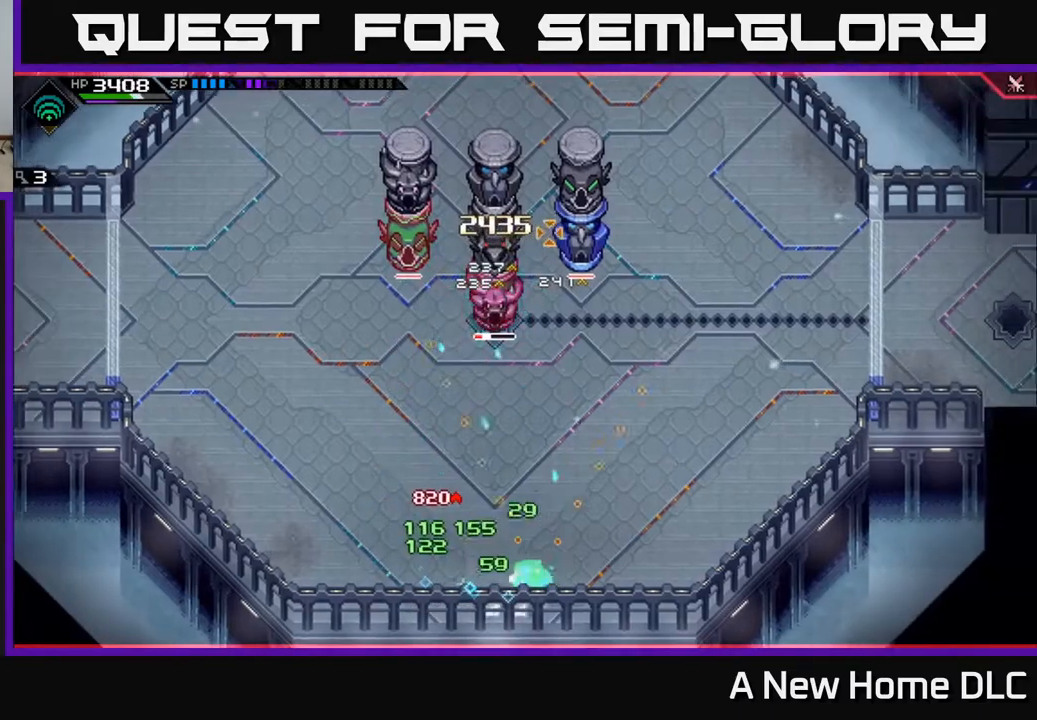
{"buttons": [], "left_stick": "center", "right_stick": "up", "events": [[50, "left_stick", "up-right"], [217, "left_stick", "up"], [350, "left_stick", "center"]]}
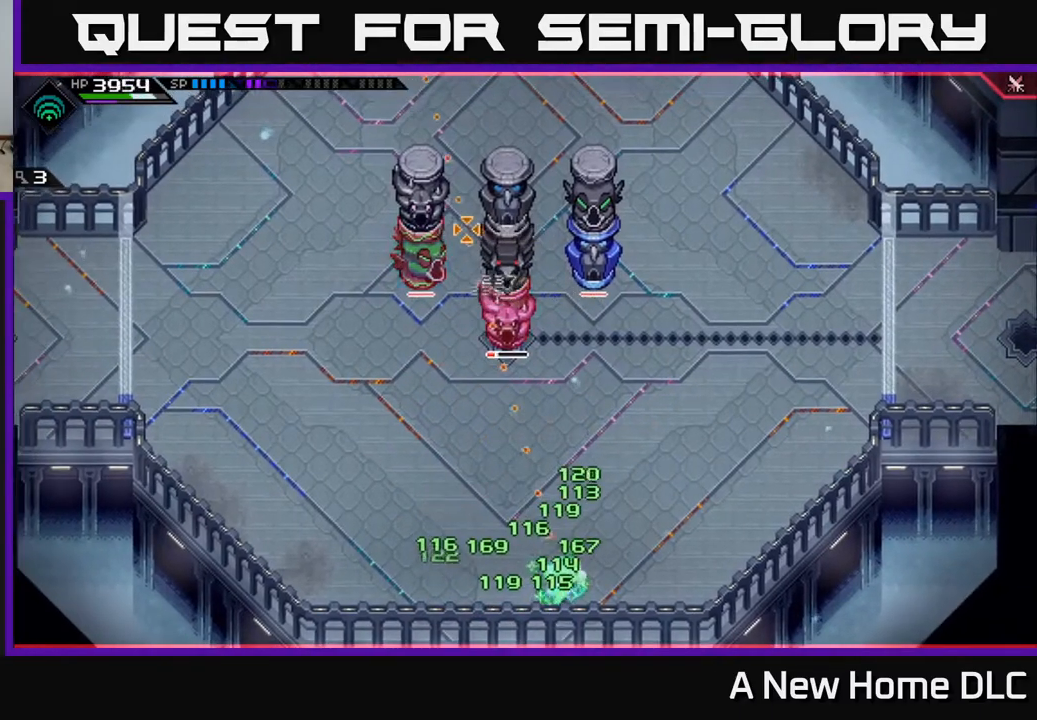
{"buttons": [], "left_stick": "center", "right_stick": "up", "events": [[17, "R1", "down"], [150, "R1", "up"]]}
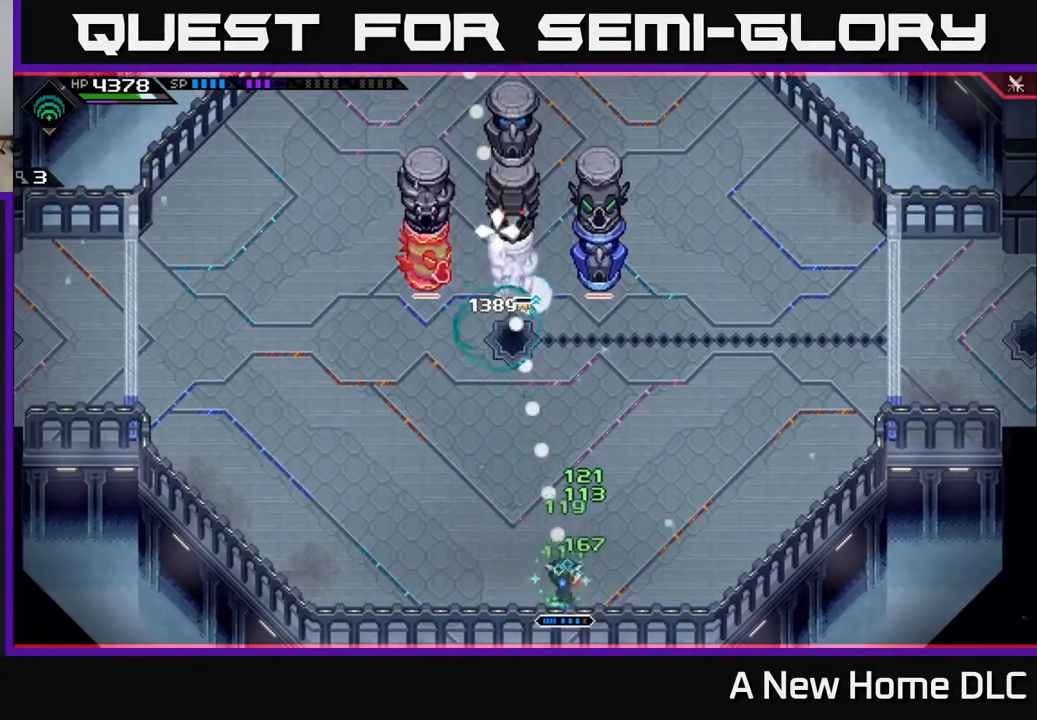
{"buttons": [], "left_stick": "up-right", "right_stick": "center", "events": [[167, "left_stick", "up-right"], [250, "right_stick", "center"]]}
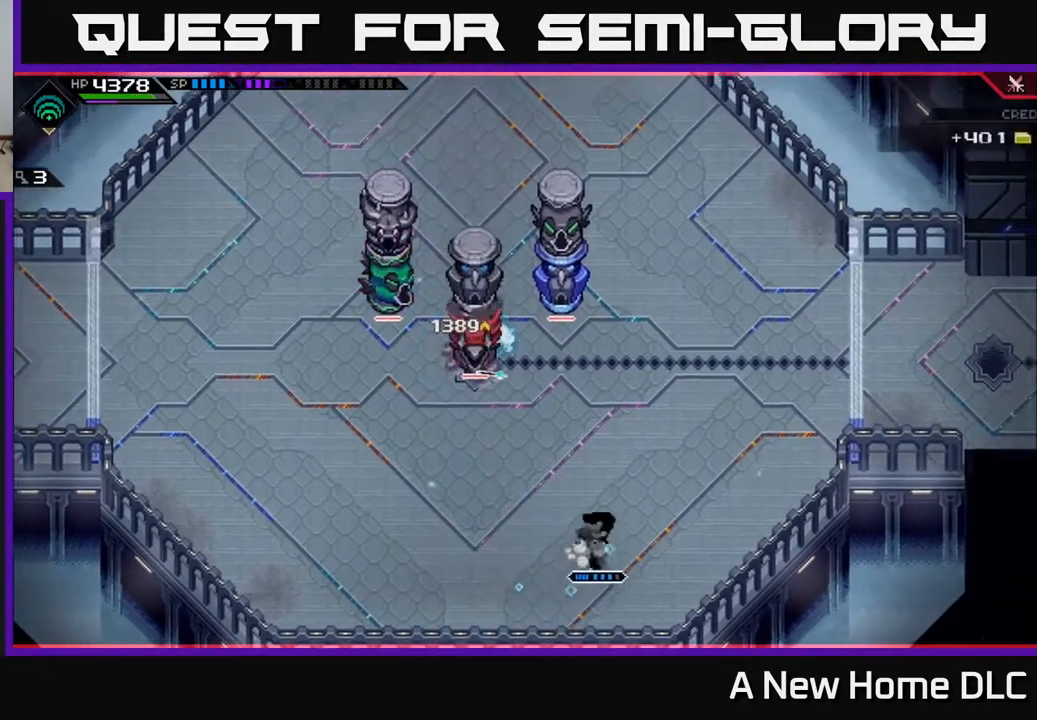
{"buttons": [], "left_stick": "center", "right_stick": "center", "events": [[100, "left_stick", "right"], [283, "left_stick", "center"]]}
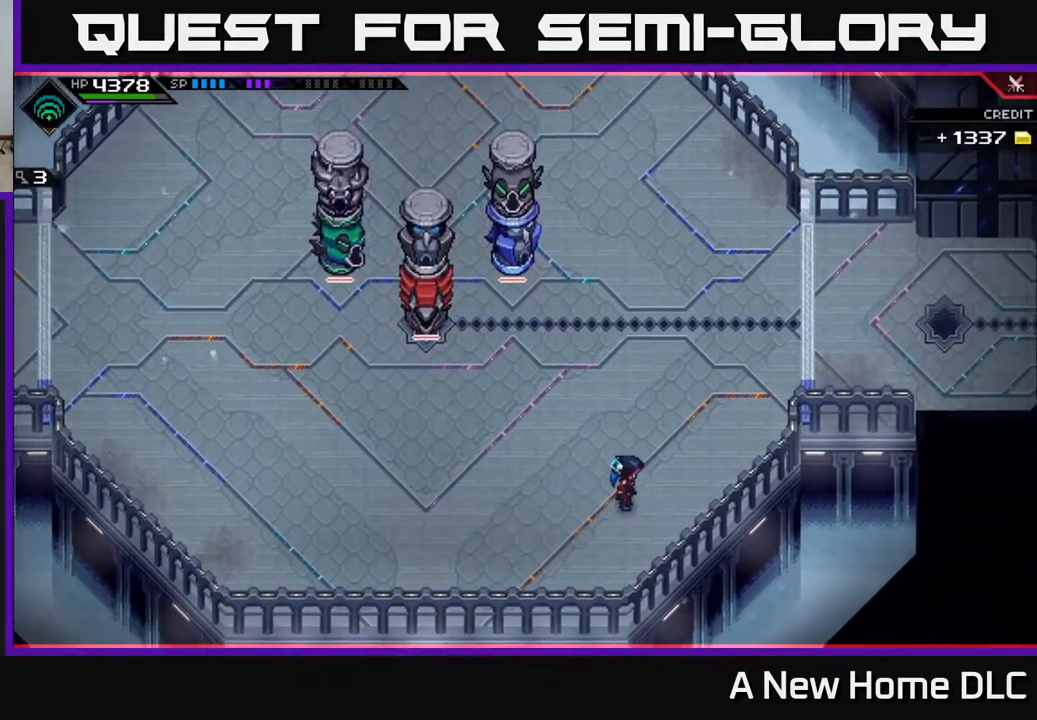
{"buttons": [], "left_stick": "center", "right_stick": "center", "events": [[133, "left_stick", "left"], [250, "left_stick", "down-left"], [450, "left_stick", "center"]]}
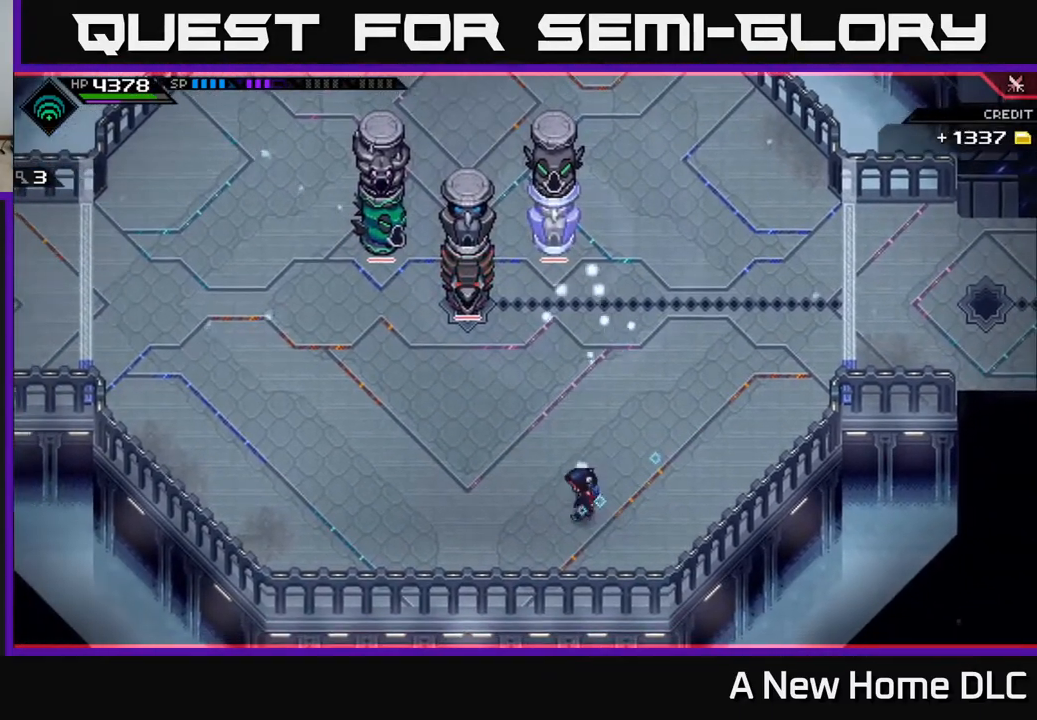
{"buttons": ["DPAD_RIGHT"], "left_stick": "right", "right_stick": "center", "events": [[33, "left_stick", "left"], [433, "left_stick", "right"], [467, "DPAD_RIGHT", "down"]]}
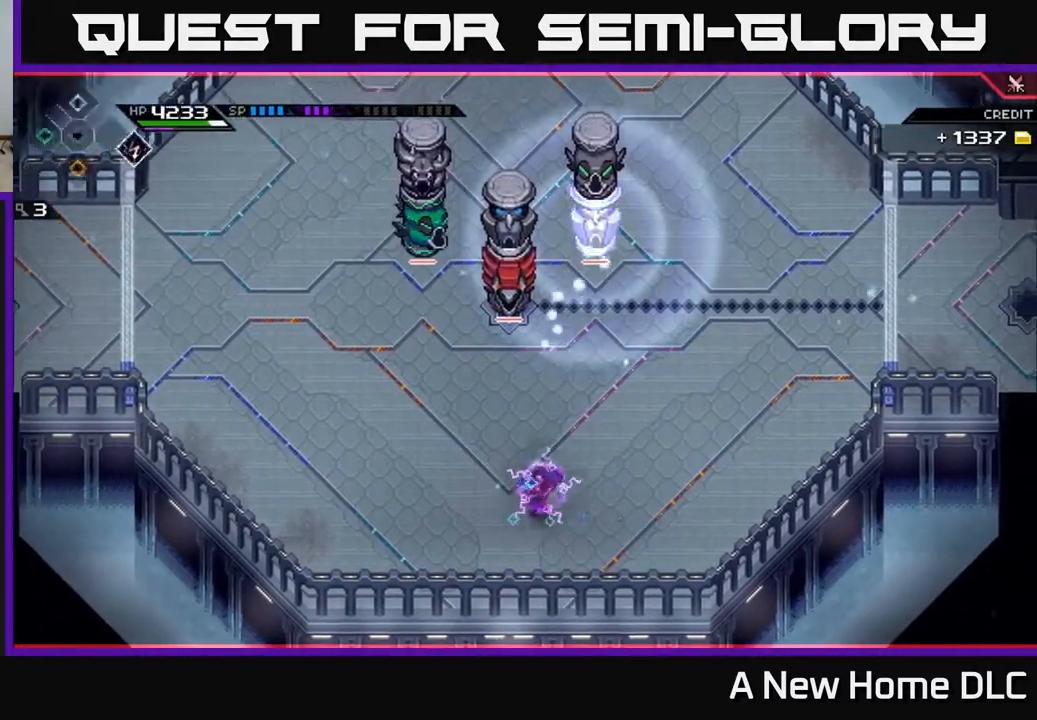
{"buttons": [], "left_stick": "right", "right_stick": "center", "events": [[50, "DPAD_RIGHT", "up"]]}
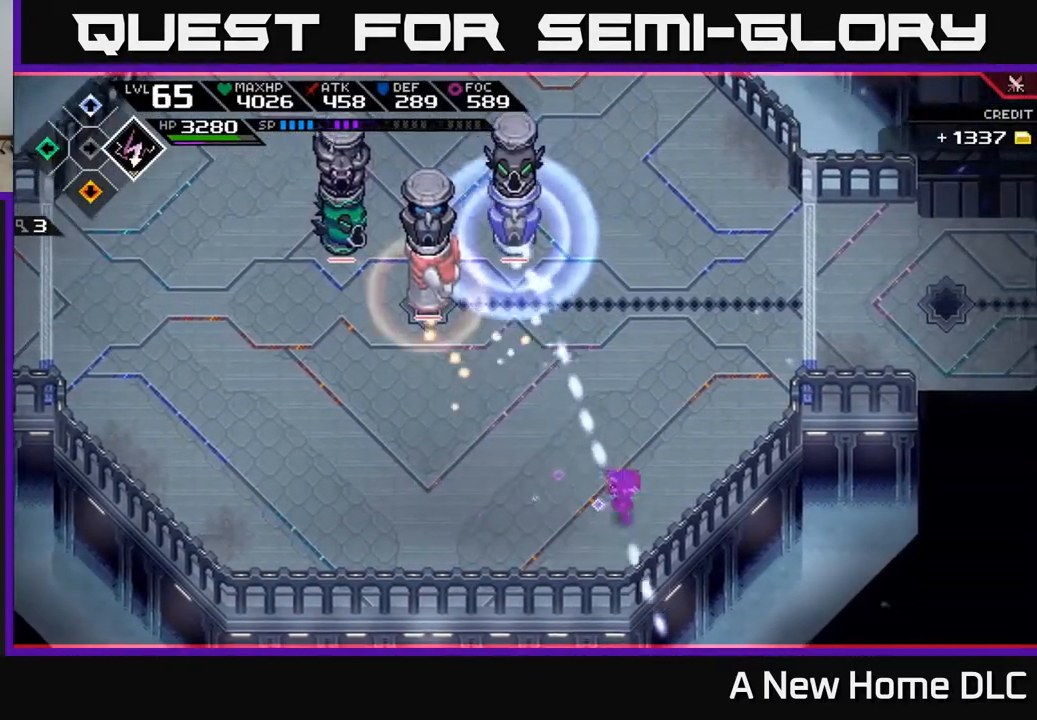
{"buttons": [], "left_stick": "left", "right_stick": "center", "events": [[67, "left_stick", "left"]]}
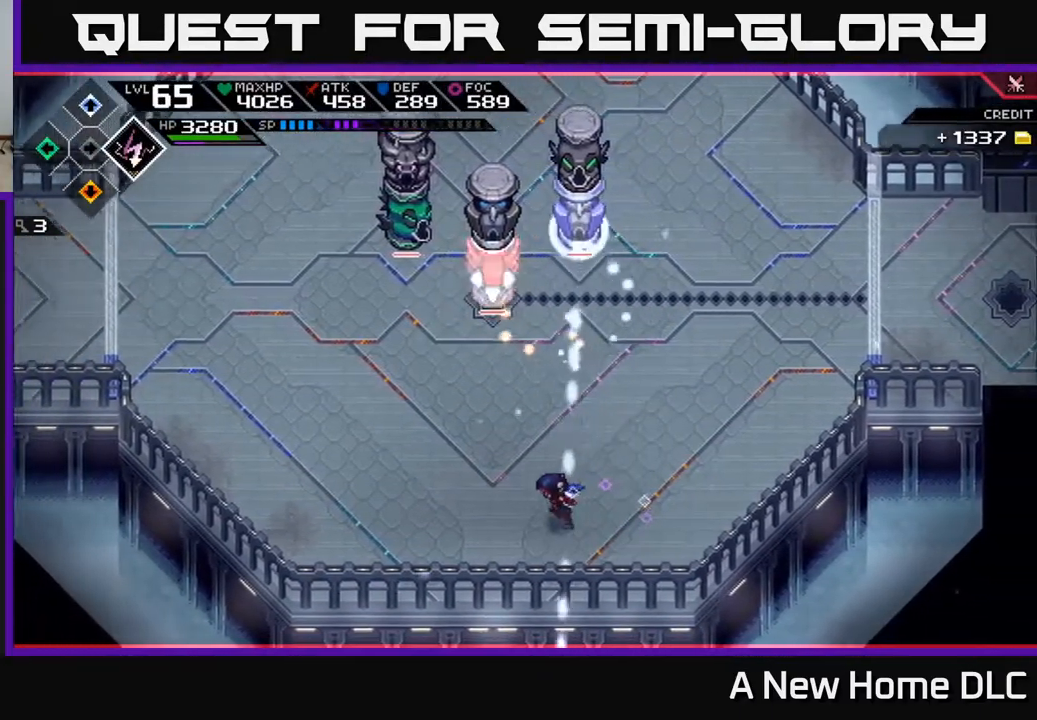
{"buttons": [], "left_stick": "up-left", "right_stick": "center", "events": [[117, "DPAD_LEFT", "down"], [217, "DPAD_LEFT", "up"], [317, "L1", "down"], [350, "left_stick", "up-left"], [450, "L1", "up"]]}
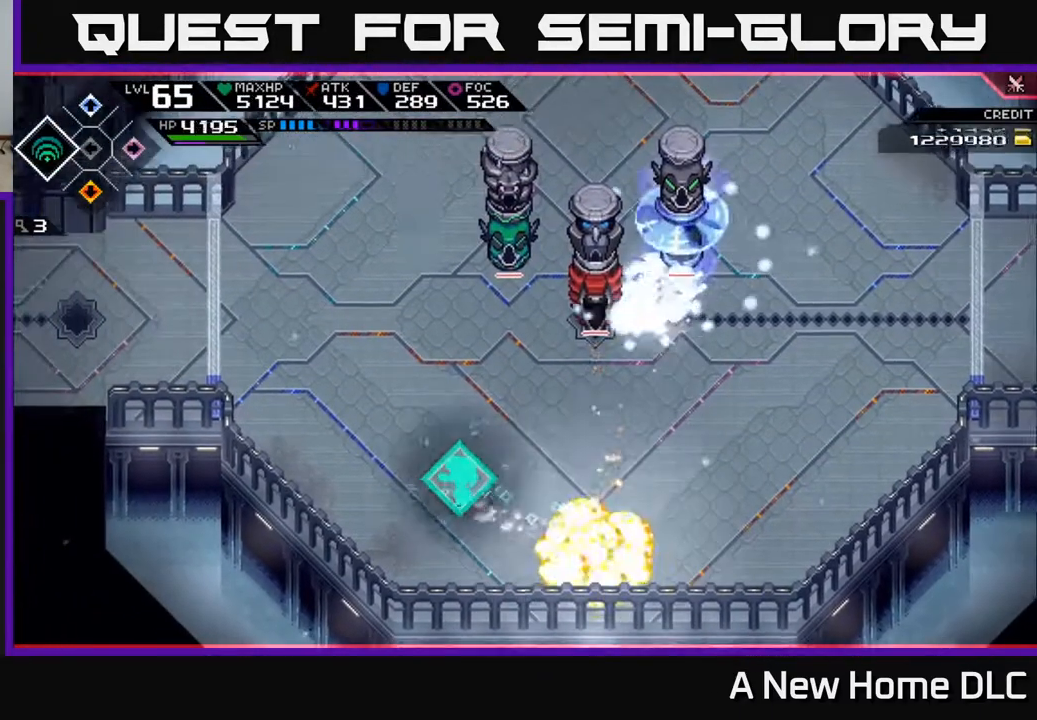
{"buttons": ["DPAD_LEFT"], "left_stick": "up", "right_stick": "center", "events": [[50, "L1", "down"], [83, "left_stick", "up"], [150, "L1", "up"], [283, "L1", "down"], [417, "L1", "up"], [433, "DPAD_LEFT", "down"]]}
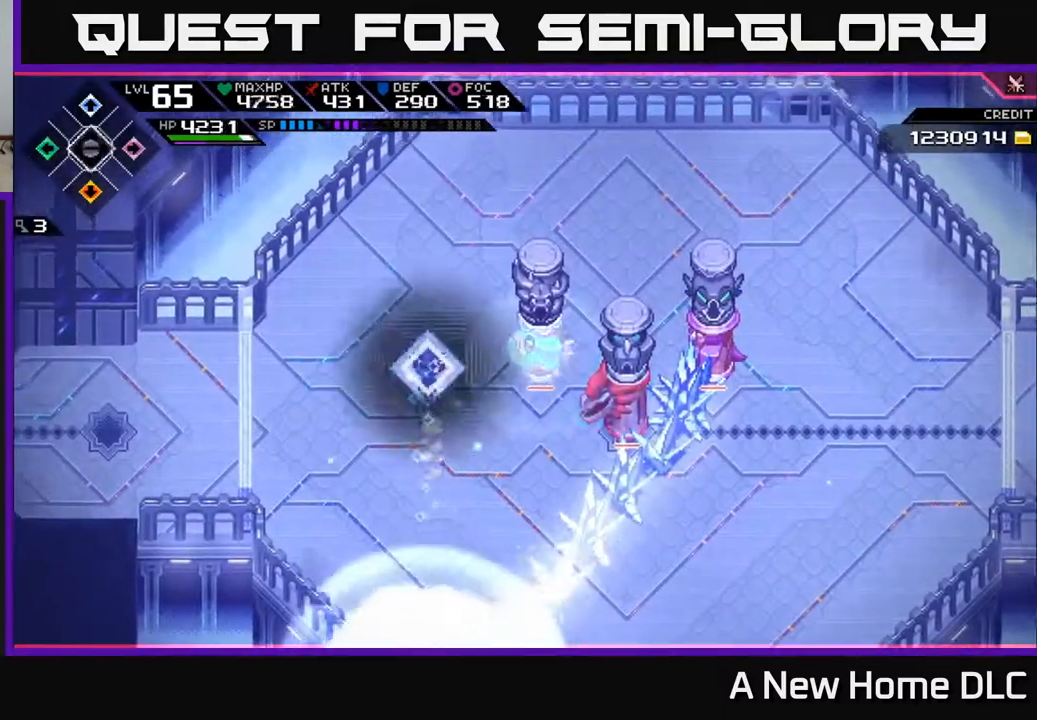
{"buttons": [], "left_stick": "down-left", "right_stick": "center", "events": [[17, "DPAD_LEFT", "up"], [200, "left_stick", "left"], [217, "DPAD_RIGHT", "down"], [333, "DPAD_RIGHT", "up"], [350, "right_stick", "right"], [400, "left_stick", "down-left"], [400, "right_stick", "center"]]}
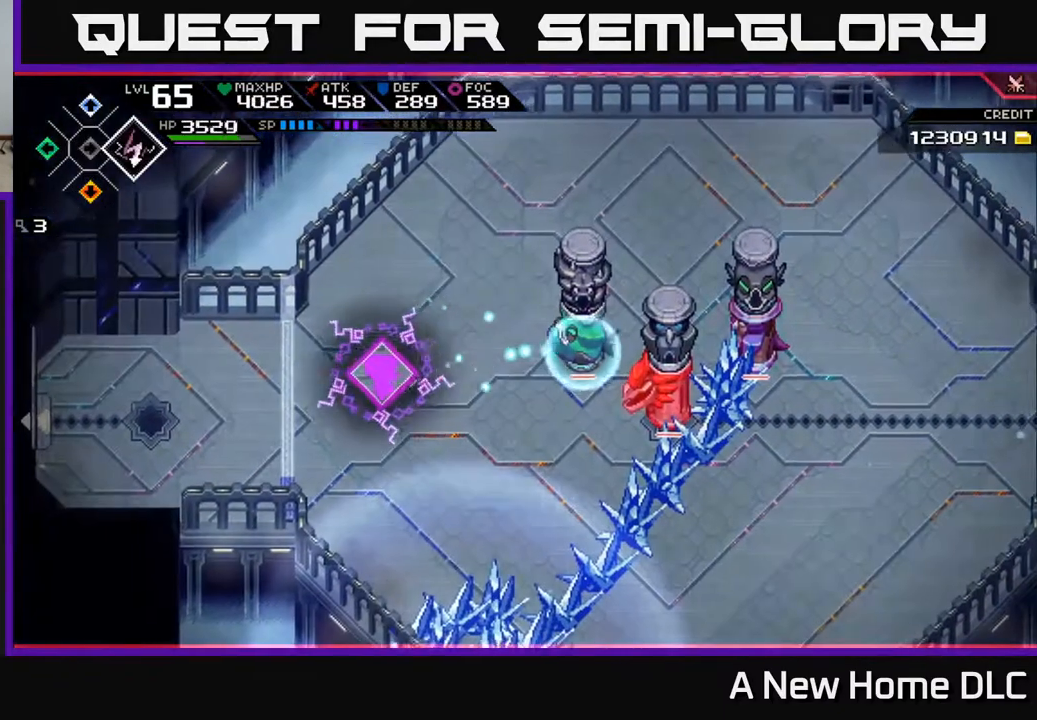
{"buttons": [], "left_stick": "right", "right_stick": "center", "events": [[117, "left_stick", "down"], [267, "L1", "down"], [283, "left_stick", "down-right"], [417, "L1", "up"], [483, "left_stick", "right"]]}
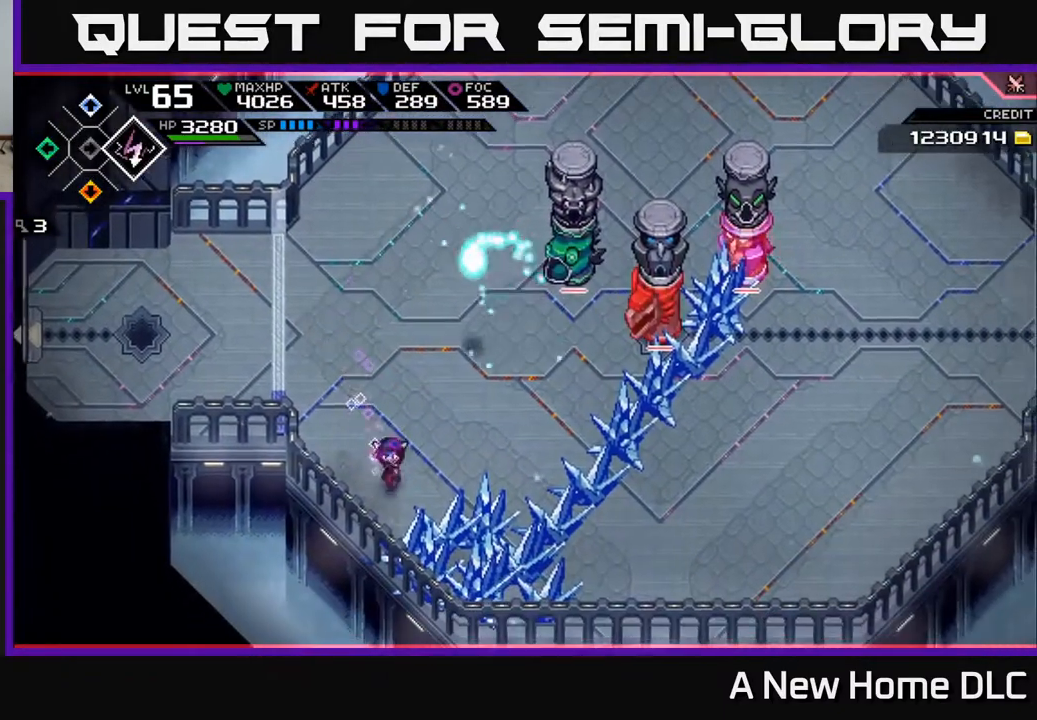
{"buttons": [], "left_stick": "up-right", "right_stick": "center", "events": [[117, "left_stick", "up-right"], [233, "L1", "down"], [383, "L1", "up"]]}
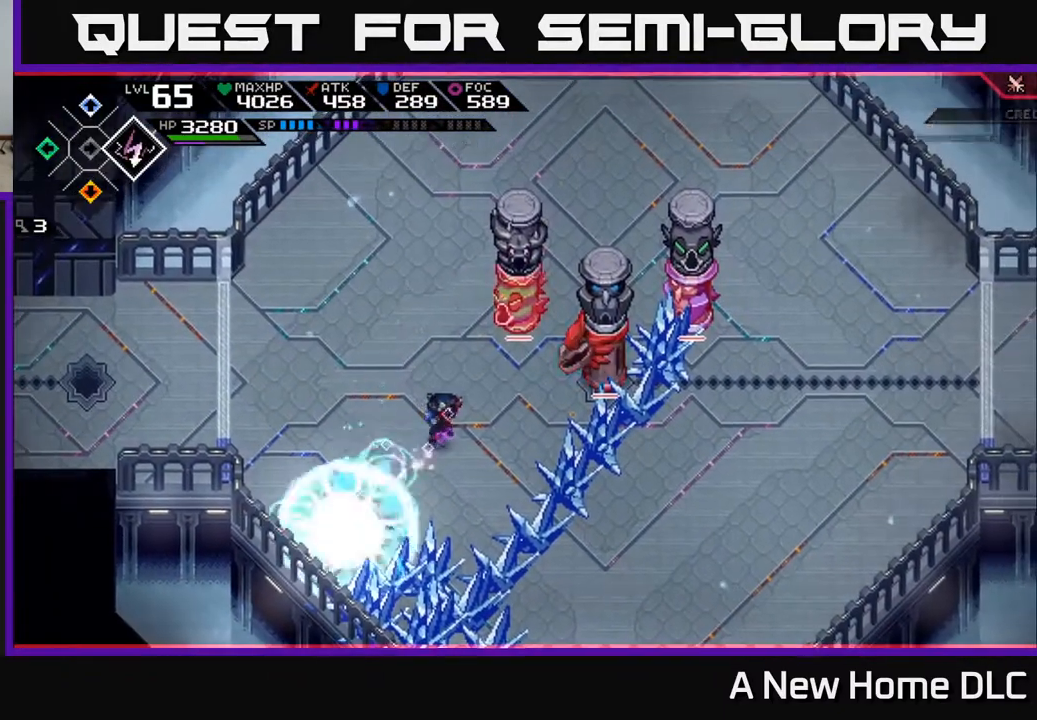
{"buttons": ["R2"], "left_stick": "center", "right_stick": "up-right", "events": [[17, "left_stick", "up"], [83, "right_stick", "up-right"], [133, "R2", "down"], [183, "left_stick", "center"]]}
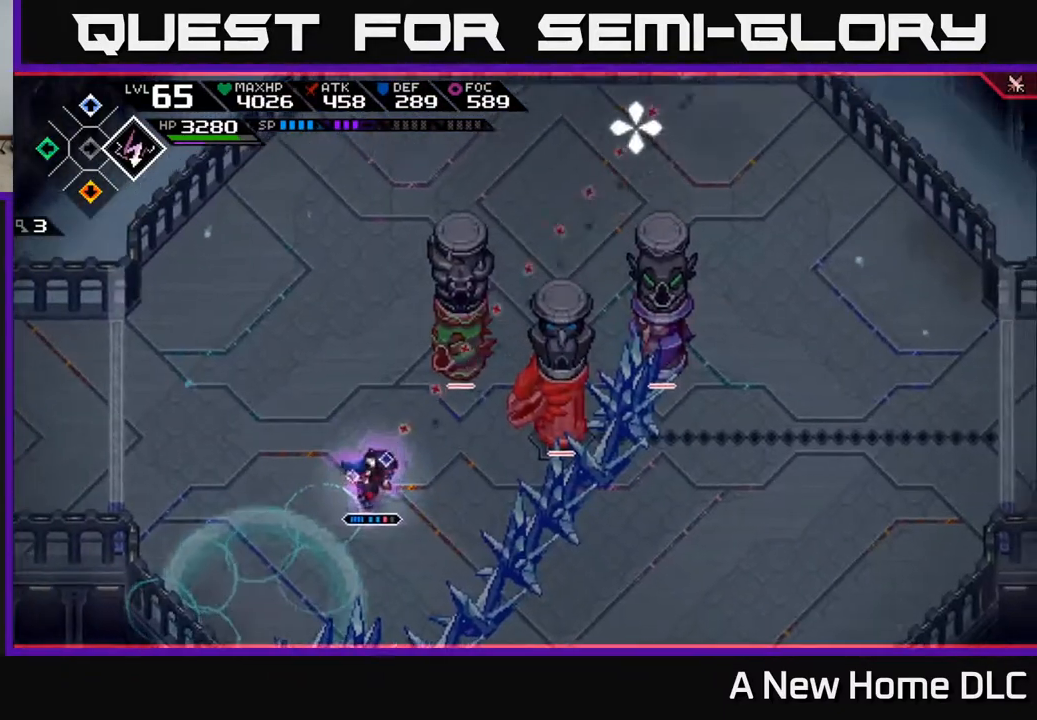
{"buttons": [], "left_stick": "center", "right_stick": "up-right", "events": [[67, "R2", "up"]]}
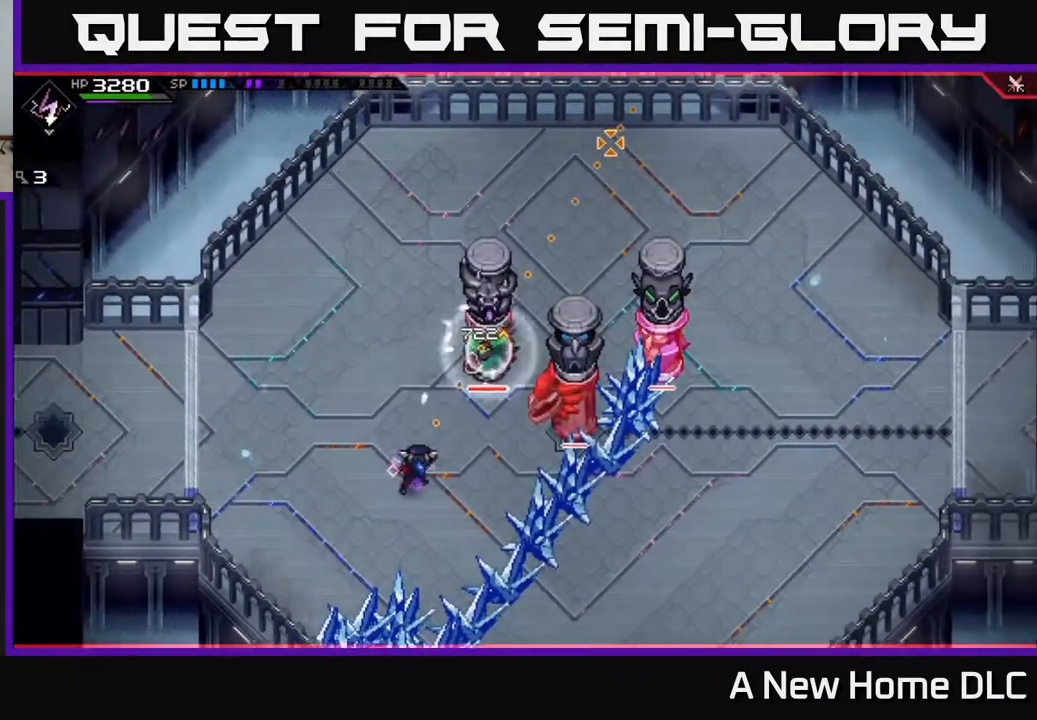
{"buttons": [], "left_stick": "center", "right_stick": "up-right", "events": [[50, "R1", "down"], [217, "R1", "up"]]}
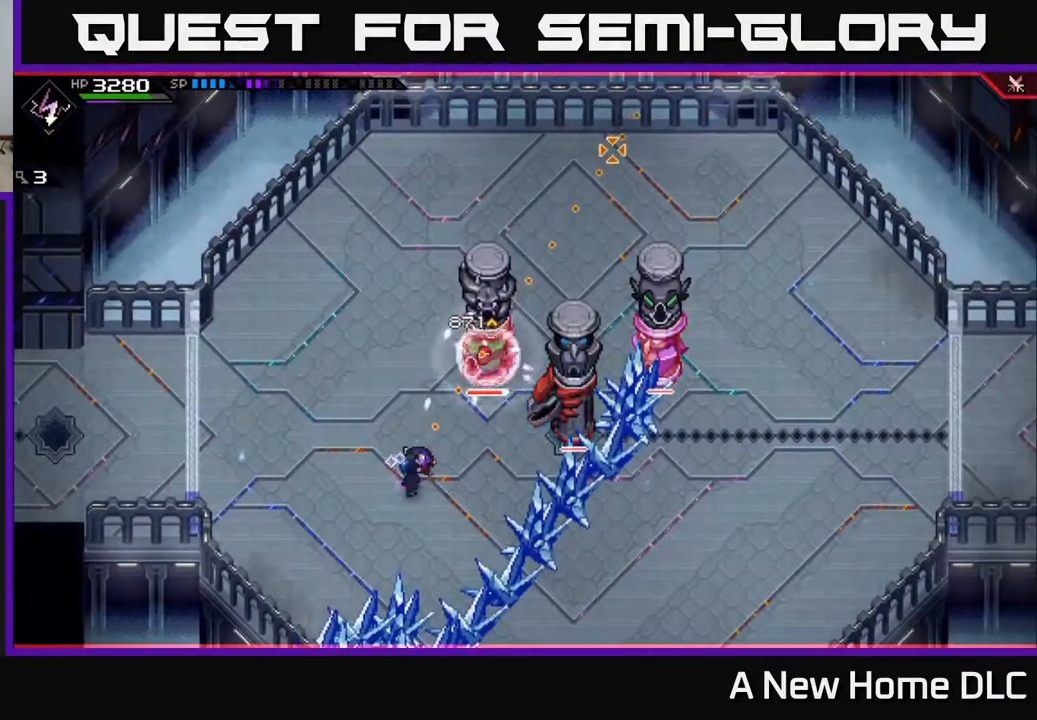
{"buttons": [], "left_stick": "center", "right_stick": "up-right", "events": [[100, "R1", "down"], [233, "R1", "up"]]}
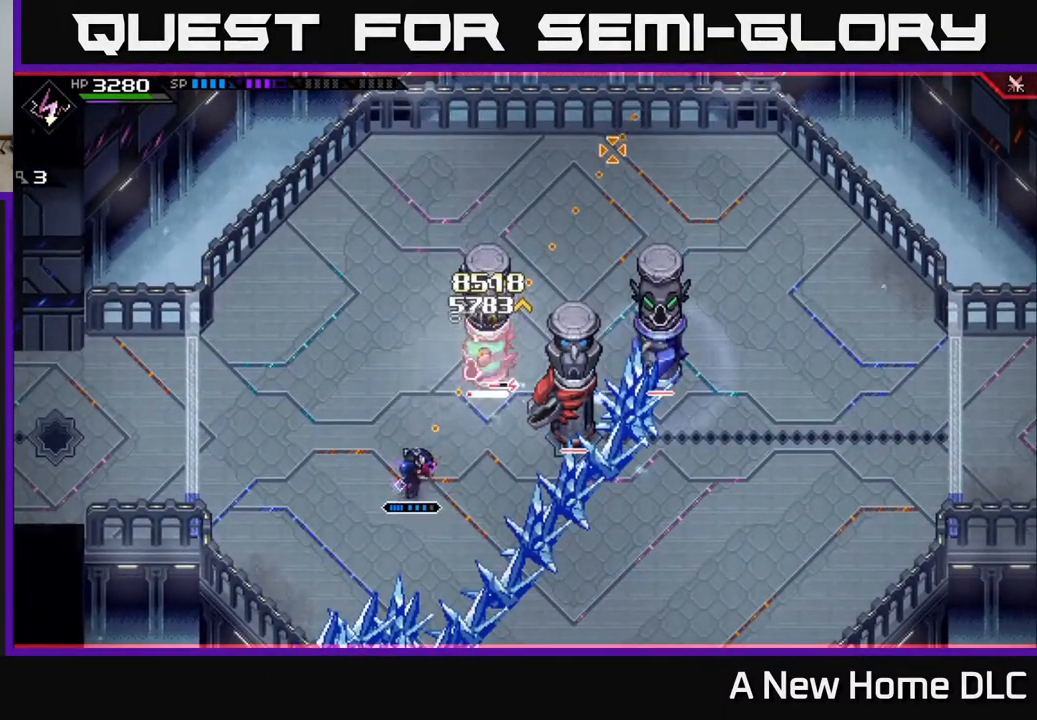
{"buttons": [], "left_stick": "left", "right_stick": "center", "events": [[150, "R1", "down"], [233, "R1", "up"], [383, "left_stick", "left"], [417, "right_stick", "center"]]}
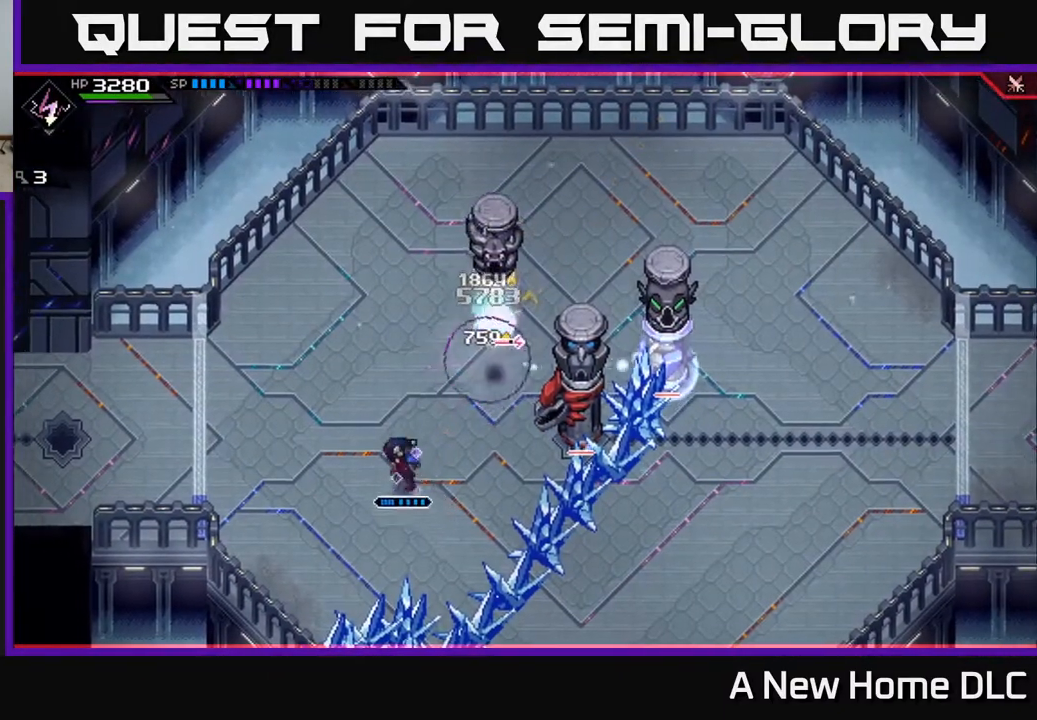
{"buttons": [], "left_stick": "up-right", "right_stick": "center", "events": [[17, "left_stick", "up-left"], [150, "left_stick", "up"], [167, "L1", "down"], [267, "L1", "up"], [383, "left_stick", "up-right"]]}
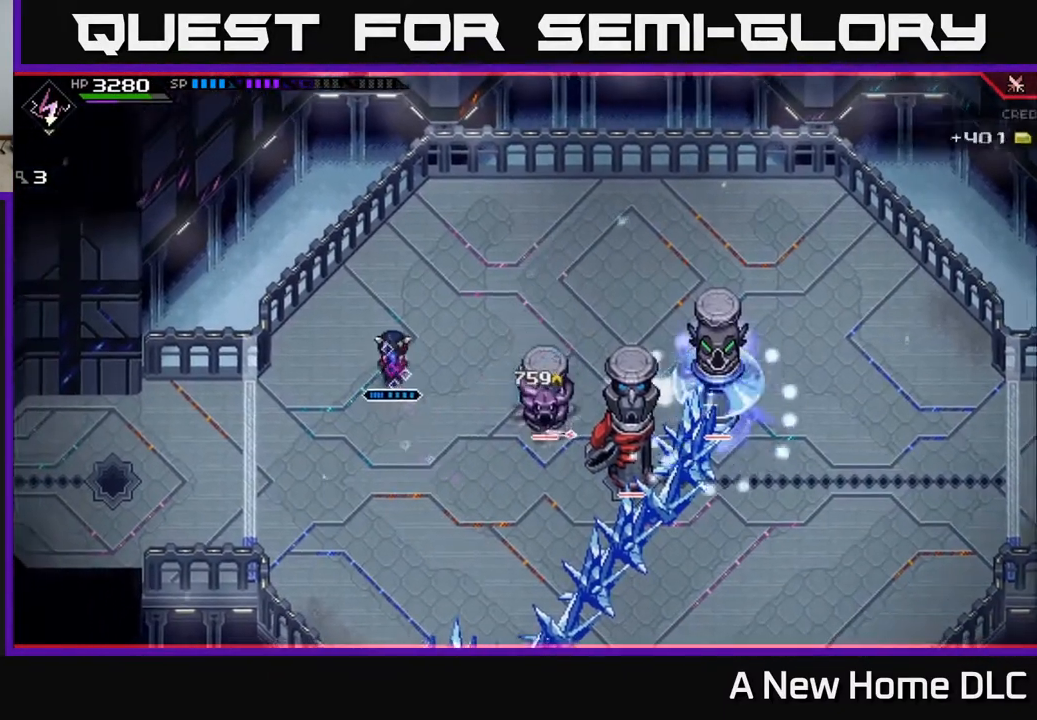
{"buttons": ["L1"], "left_stick": "up-right", "right_stick": "center", "events": [[167, "L1", "down"], [300, "L1", "up"], [350, "DPAD_LEFT", "down"], [450, "DPAD_LEFT", "up"], [467, "L1", "down"]]}
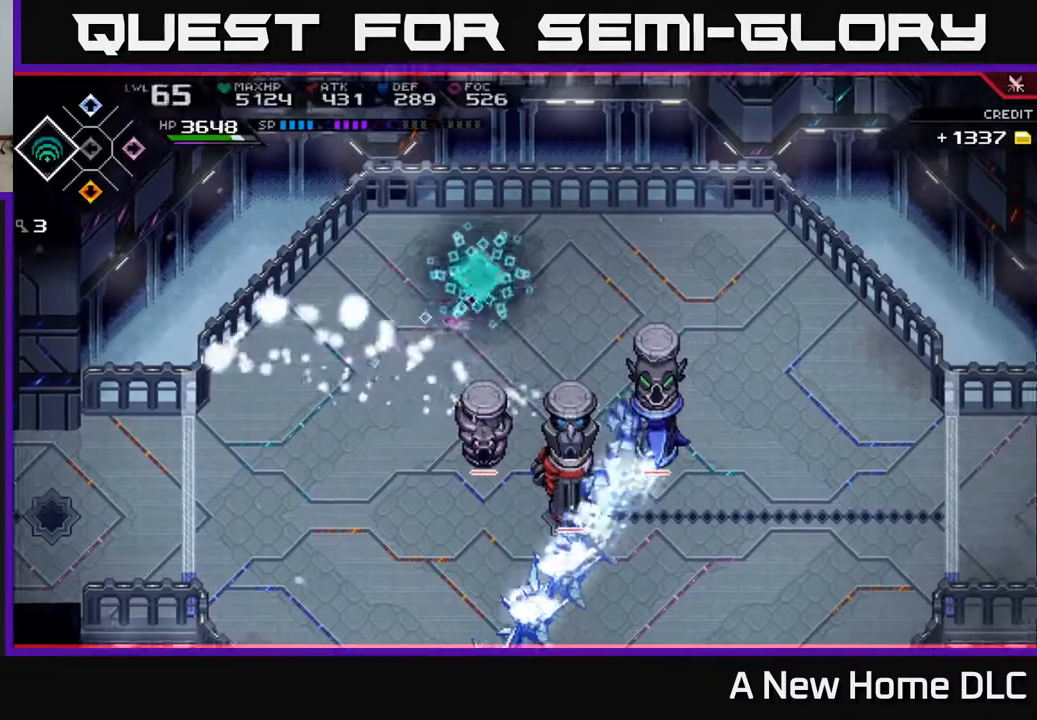
{"buttons": ["L1"], "left_stick": "down-left", "right_stick": "center", "events": [[67, "L1", "up"], [217, "left_stick", "up-left"], [267, "left_stick", "down-left"], [383, "L1", "down"]]}